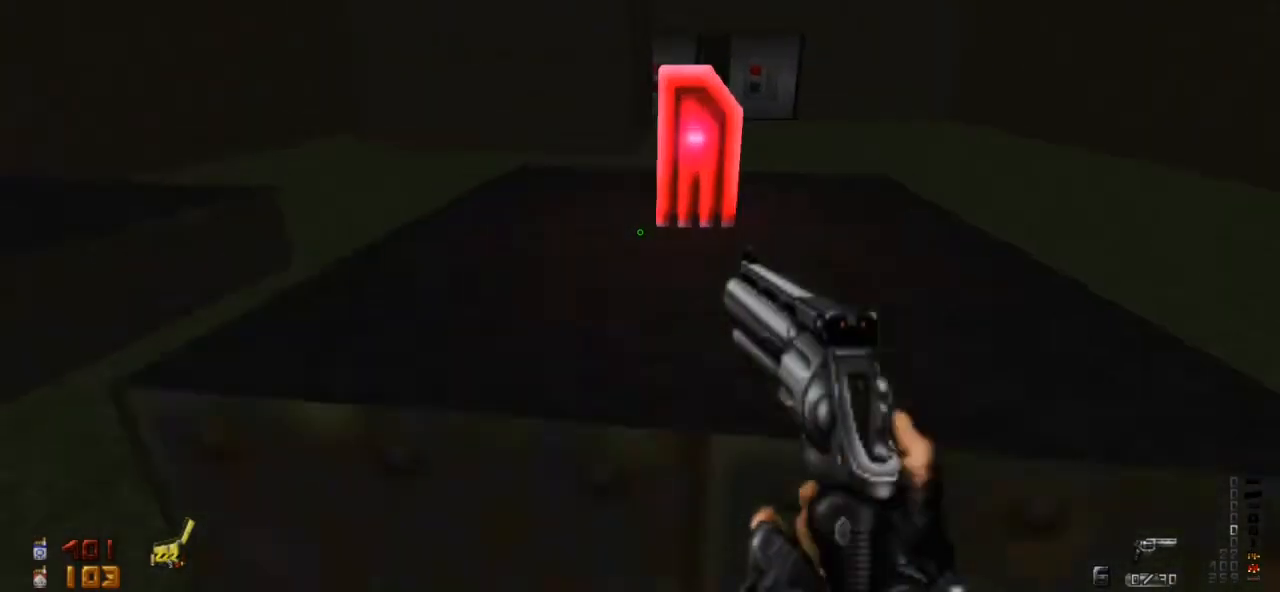
Gameplay with keyboard and mouse; each line is a JSON object with the keys and mouse buttons held at the frame after it. "events" lists presses ("down") and releases ("up") of "0", "1", "2", "3", "4", "5", "6", "7", "8", "9", "a", "alt", "caps_lock", "ctrl", "d", "e", "escape", "f", "q", "r", "s", "shift", "space", "tab", "tilde", "w", "mouse_left" and "mouse_right" between this image and that frame as [ms after this image, input, new state], when the widget could be followed in between. "mouse_left", "mouse_right" = the "left", "right" buttons of the "mouse" list. No other keys are recorded. Not read: mouse_move.
{"keys": ["s"], "mouse": ["right"], "events": [[167, "w", "down"], [267, "w", "up"], [433, "mouse_right", "down"], [433, "s", "down"]]}
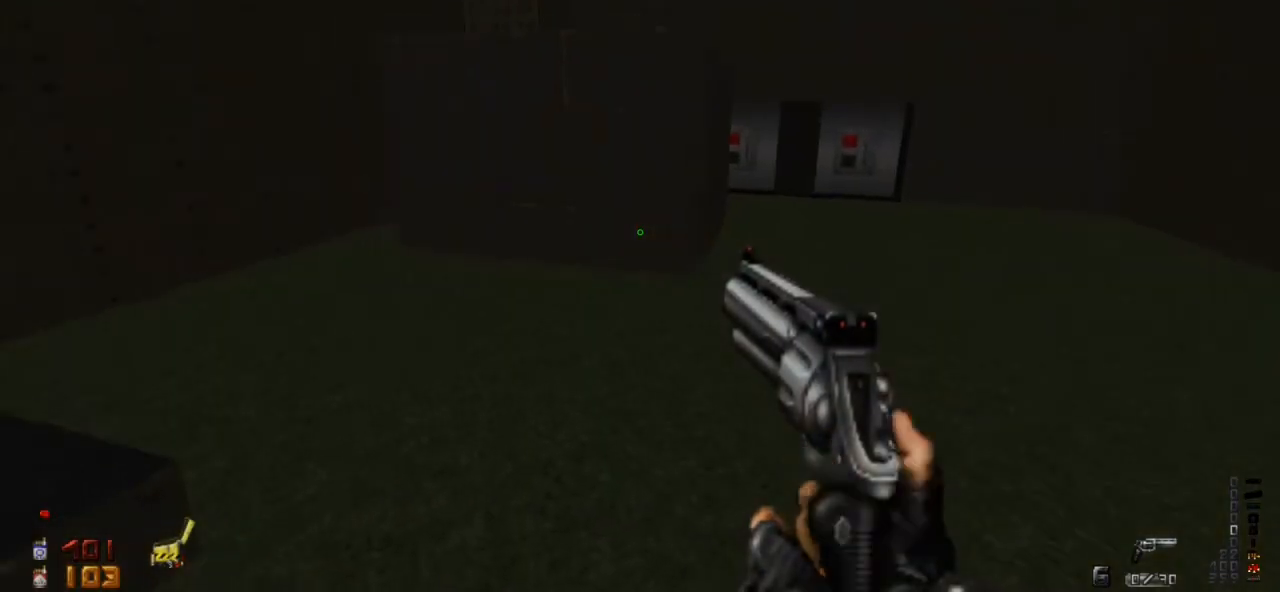
{"keys": [], "mouse": [], "events": [[67, "mouse_right", "up"], [133, "s", "up"]]}
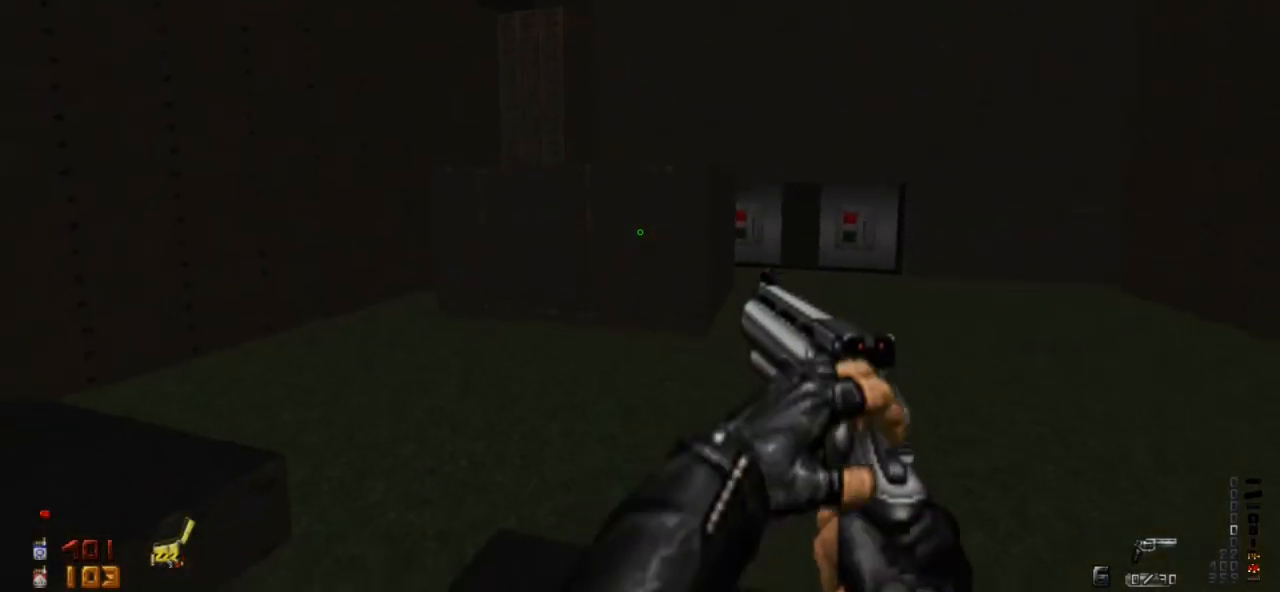
{"keys": [], "mouse": [], "events": []}
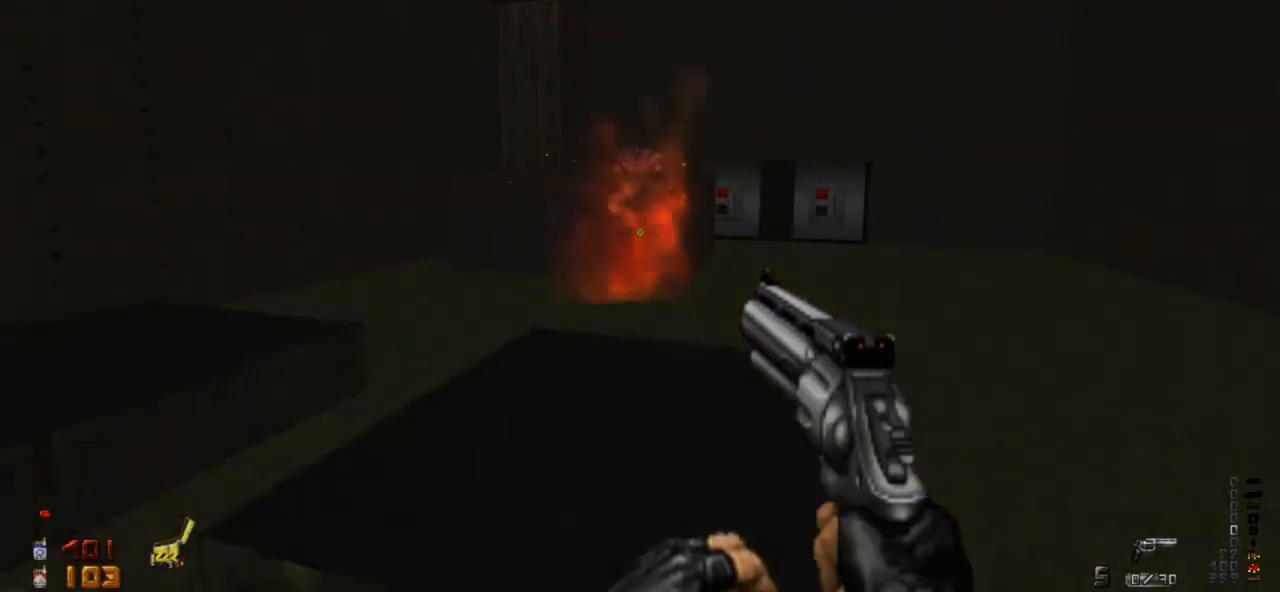
{"keys": [], "mouse": [], "events": []}
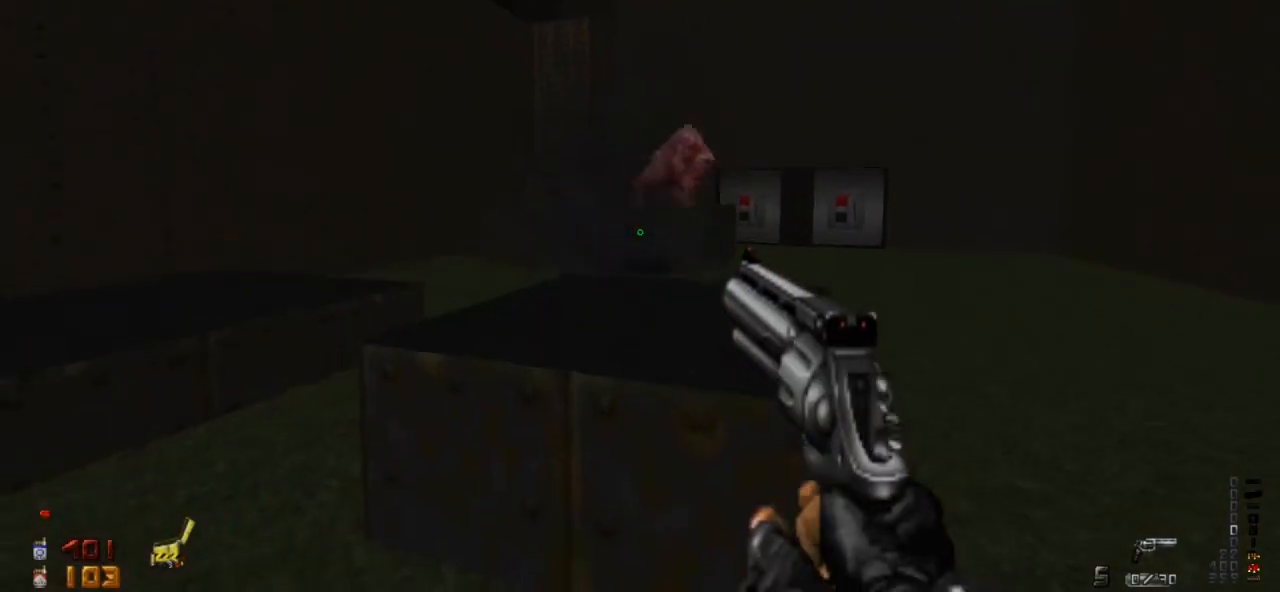
{"keys": [], "mouse": [], "events": [[367, "mouse_left", "down"], [500, "mouse_left", "up"]]}
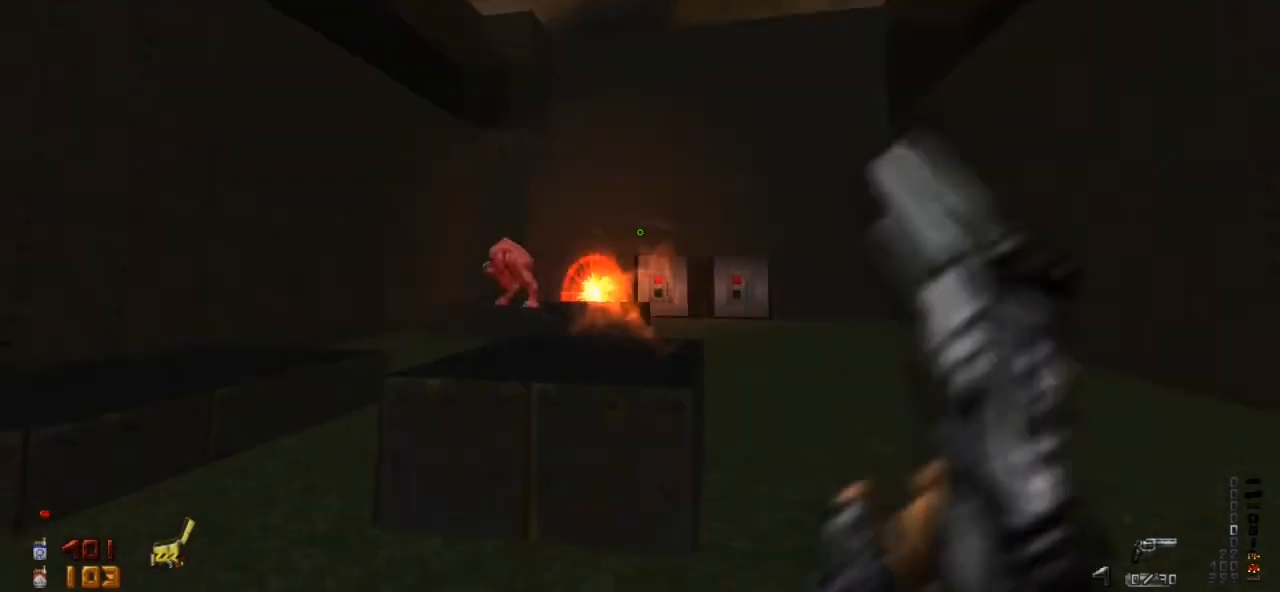
{"keys": [], "mouse": [], "events": [[100, "s", "down"], [233, "s", "up"]]}
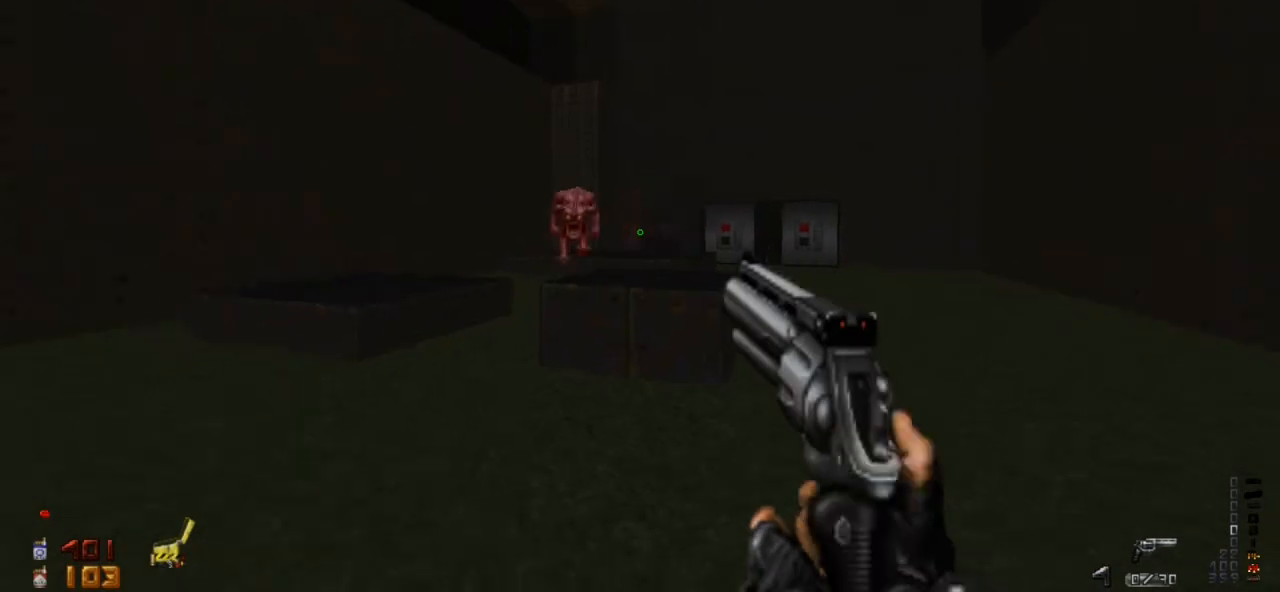
{"keys": [], "mouse": [], "events": [[33, "w", "down"], [167, "w", "up"], [300, "mouse_left", "down"], [433, "mouse_left", "up"]]}
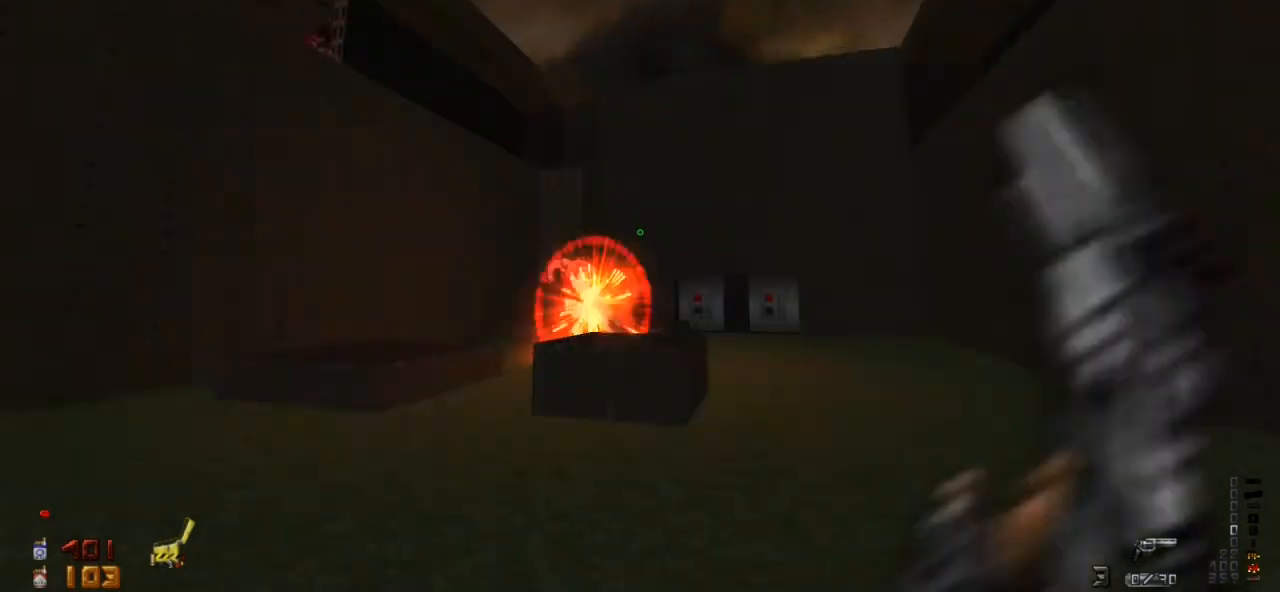
{"keys": ["w"], "mouse": [], "events": [[33, "s", "down"], [167, "d", "down"], [167, "s", "up"], [333, "d", "up"], [333, "w", "down"]]}
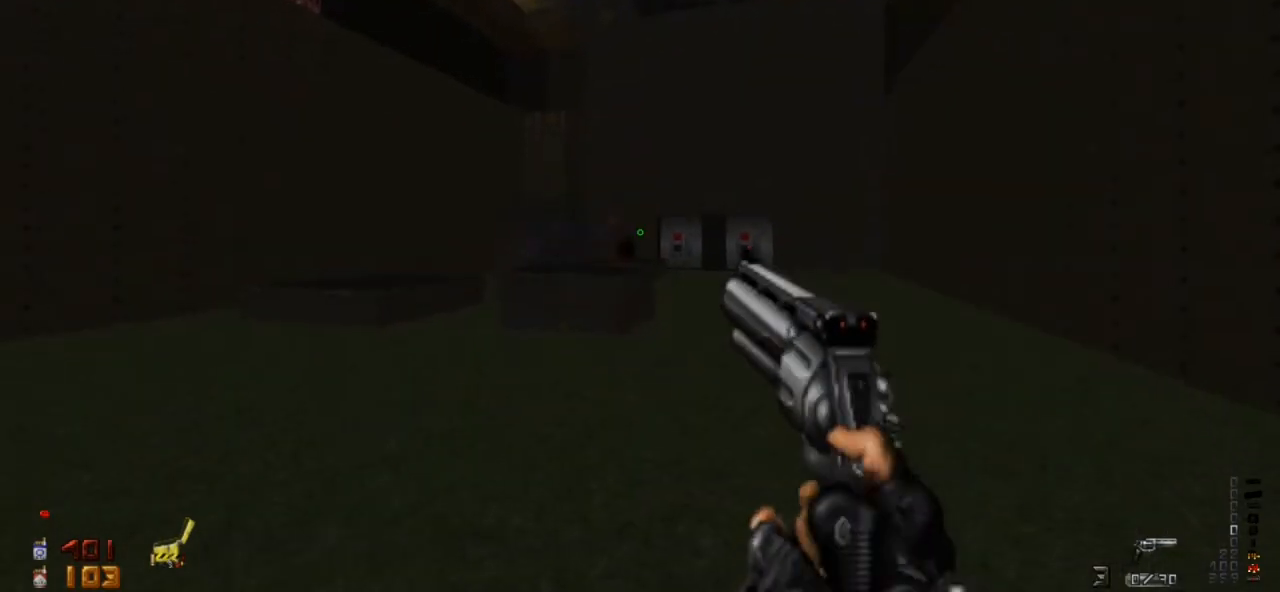
{"keys": ["w"], "mouse": [], "events": [[200, "r", "down"], [300, "r", "up"]]}
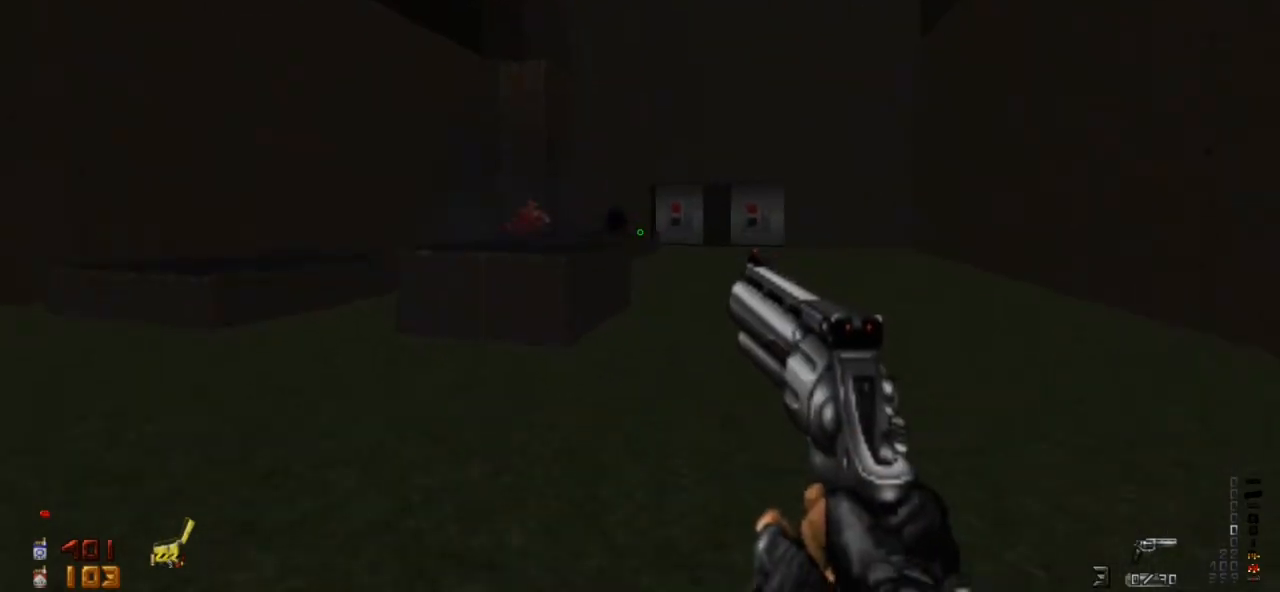
{"keys": ["w"], "mouse": [], "events": [[100, "r", "down"], [267, "r", "up"]]}
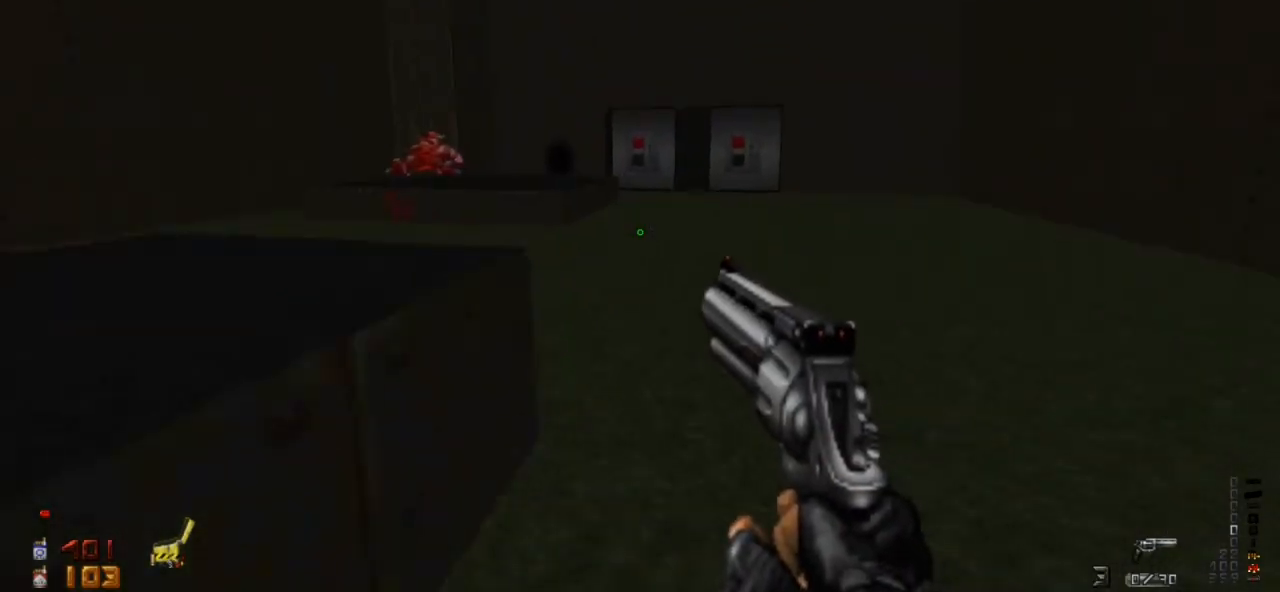
{"keys": ["w"], "mouse": [], "events": [[333, "r", "down"], [400, "r", "up"]]}
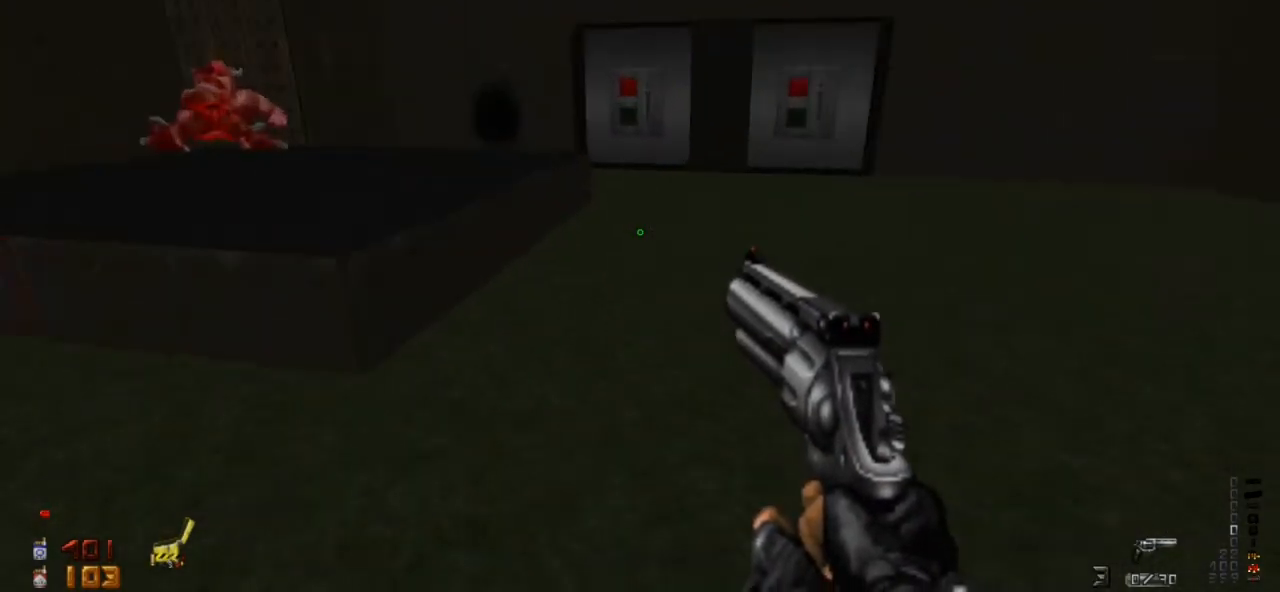
{"keys": ["d"], "mouse": [], "events": [[400, "w", "up"], [500, "d", "down"]]}
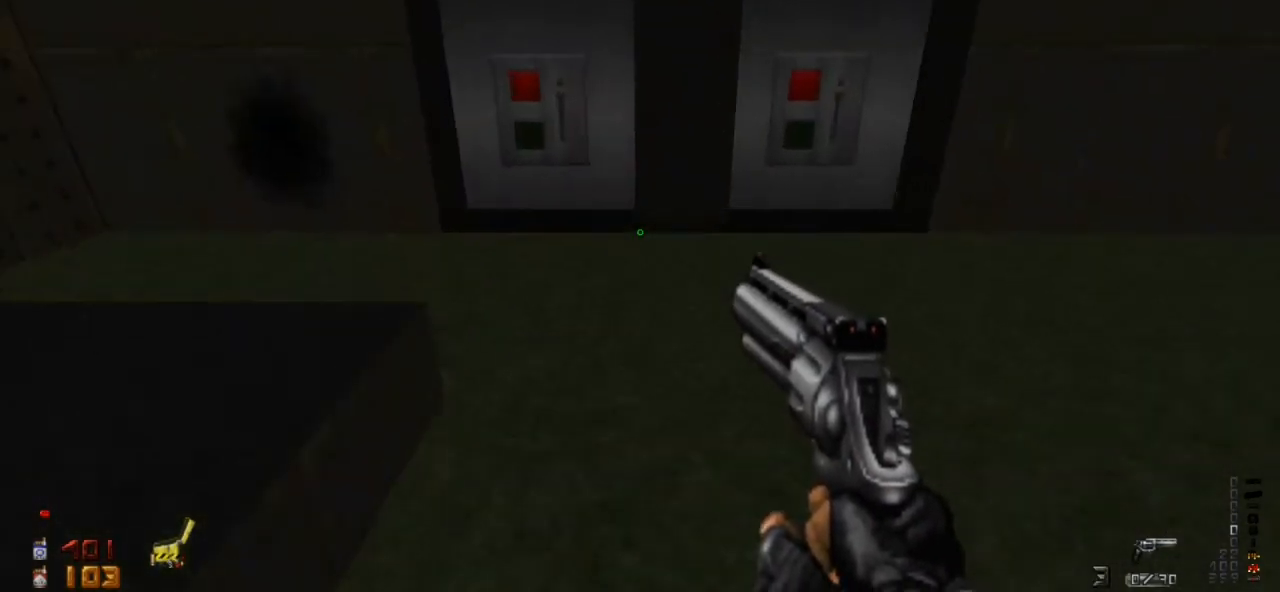
{"keys": ["a"], "mouse": [], "events": [[100, "w", "down"], [167, "d", "up"], [267, "w", "up"], [433, "a", "down"]]}
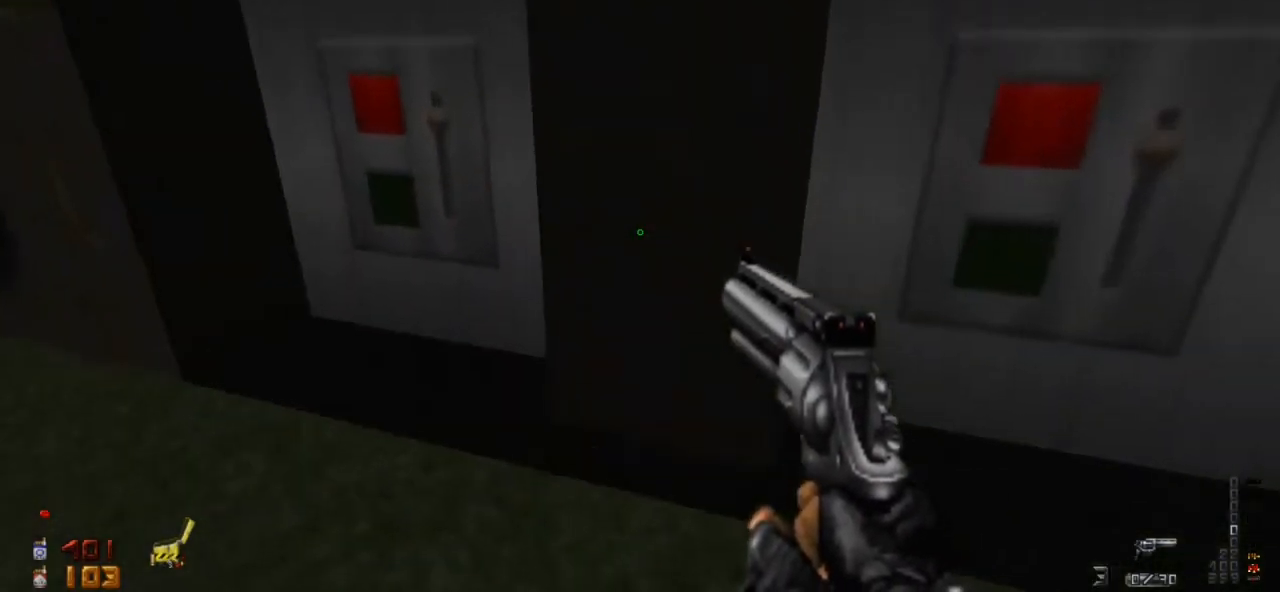
{"keys": ["w"], "mouse": [], "events": [[67, "a", "up"], [367, "w", "down"]]}
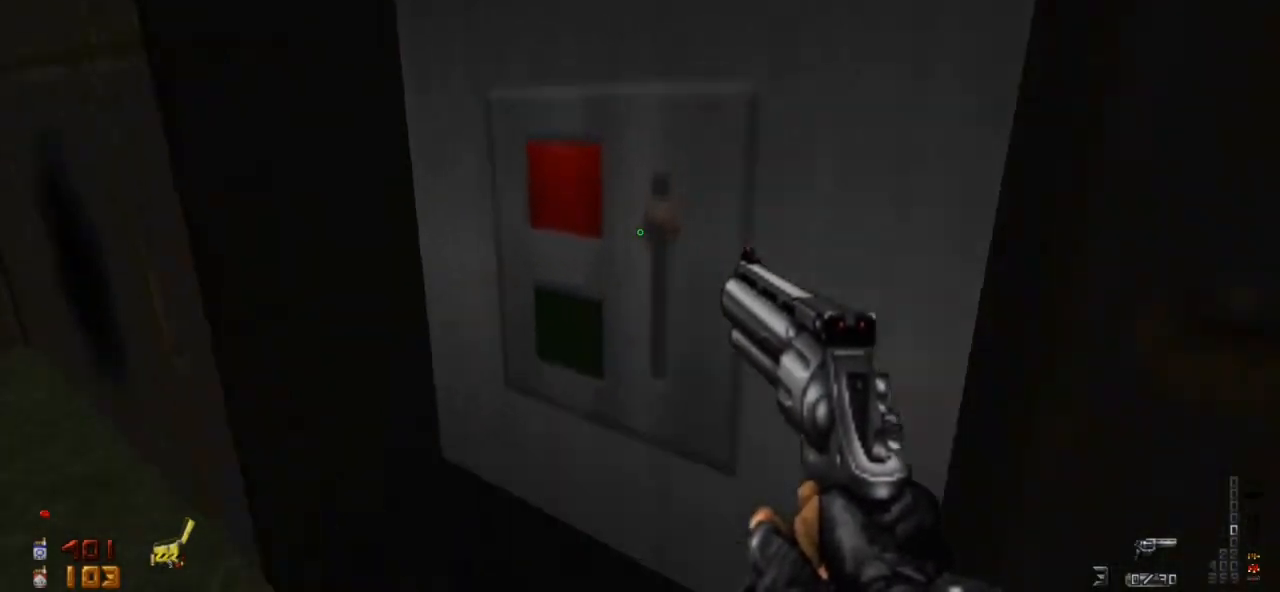
{"keys": ["w"], "mouse": [], "events": [[33, "e", "down"], [100, "w", "up"], [200, "e", "up"], [267, "a", "down"], [433, "a", "up"], [467, "w", "down"]]}
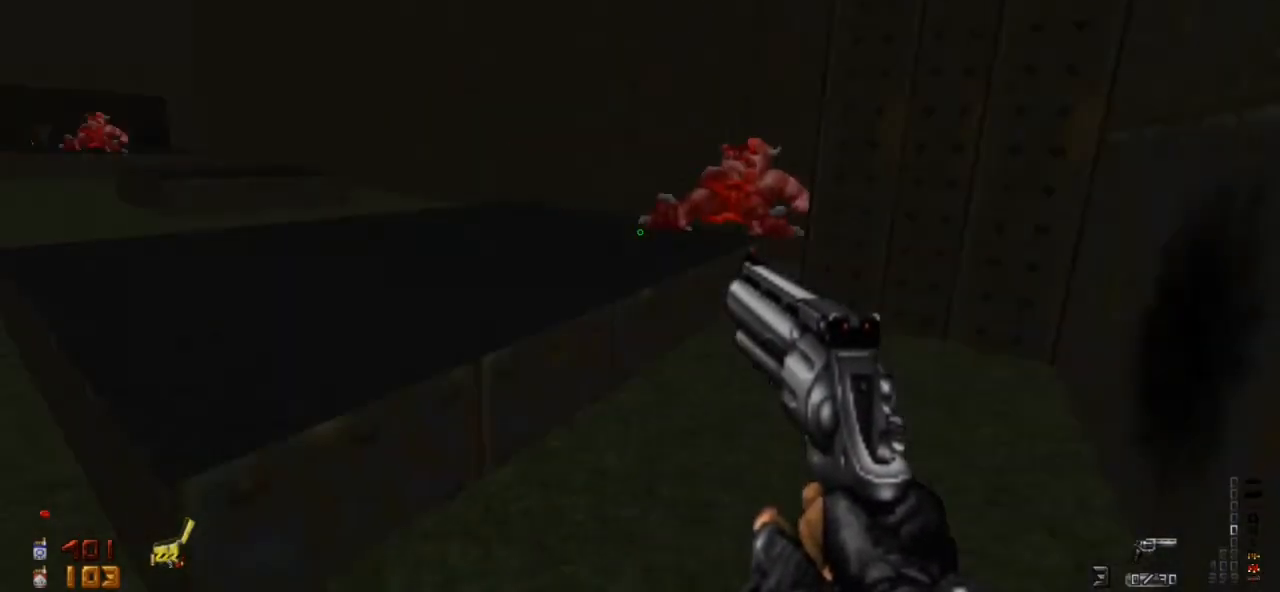
{"keys": [], "mouse": [], "events": [[167, "w", "up"]]}
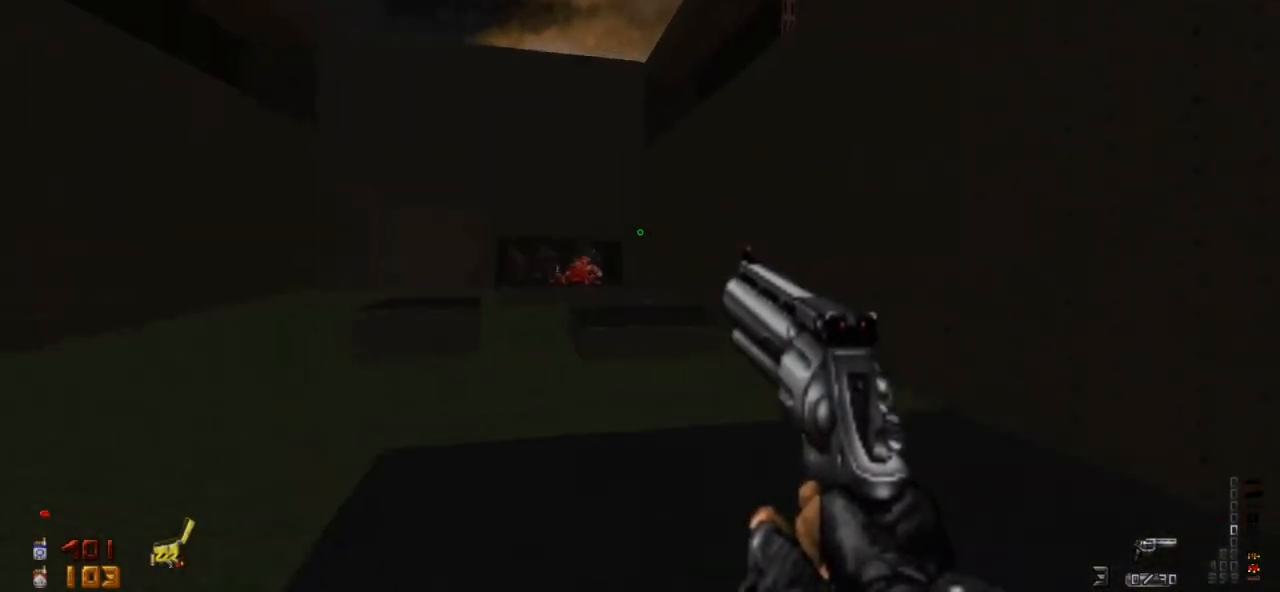
{"keys": [], "mouse": ["right"], "events": [[467, "mouse_right", "down"]]}
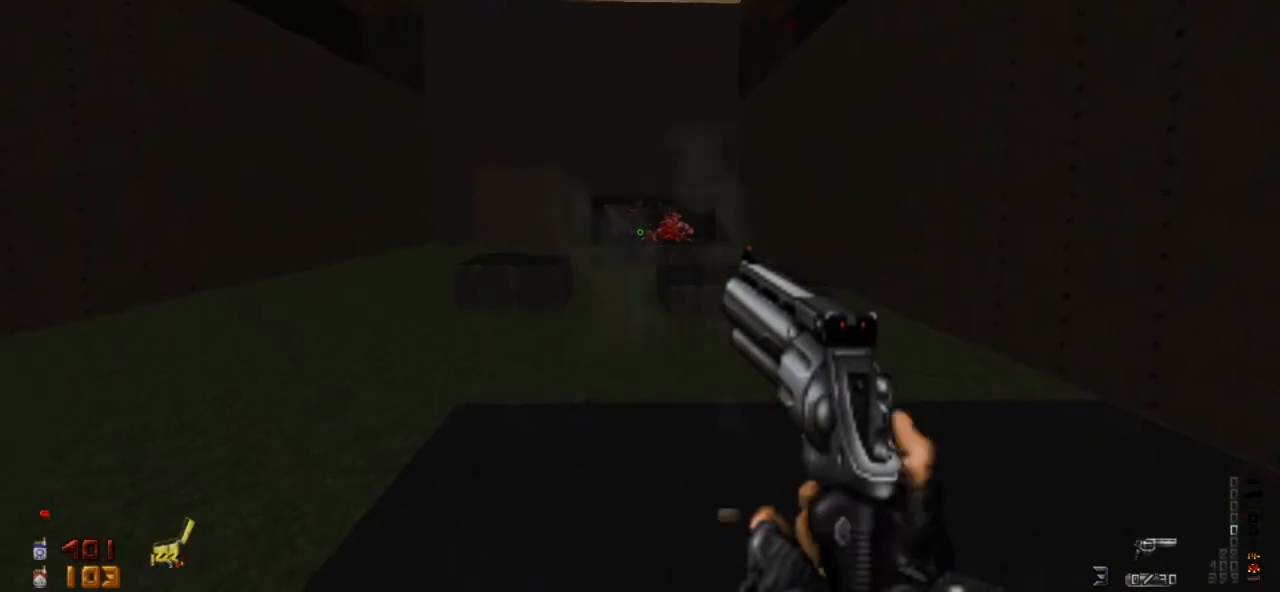
{"keys": [], "mouse": [], "events": [[100, "mouse_right", "up"]]}
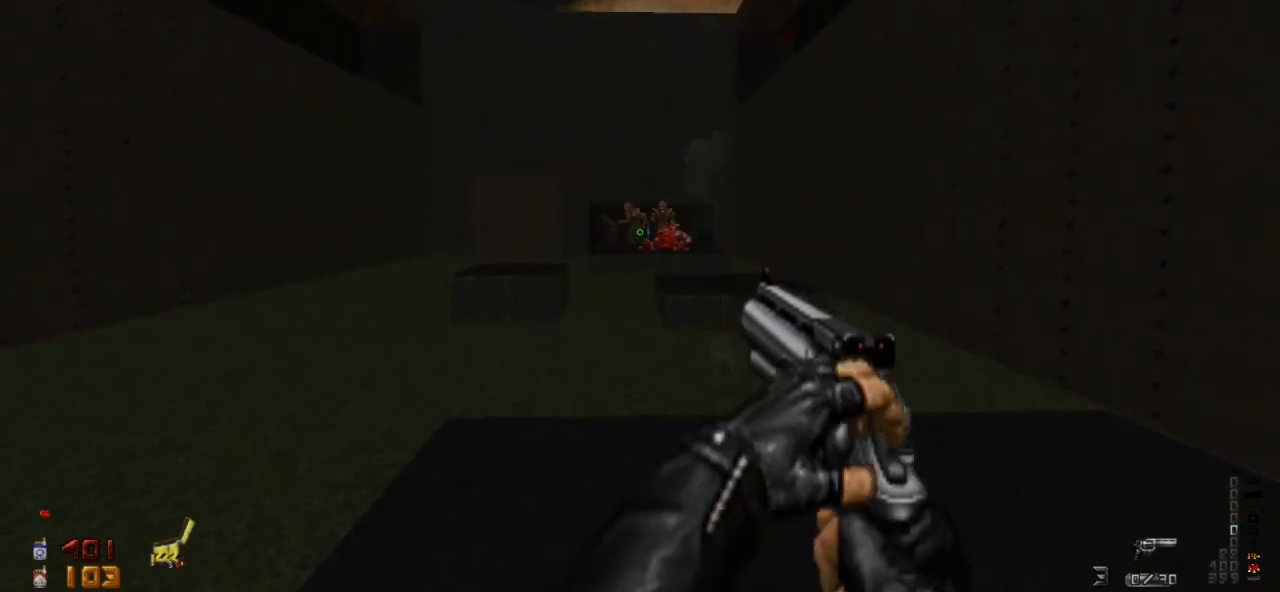
{"keys": [], "mouse": [], "events": []}
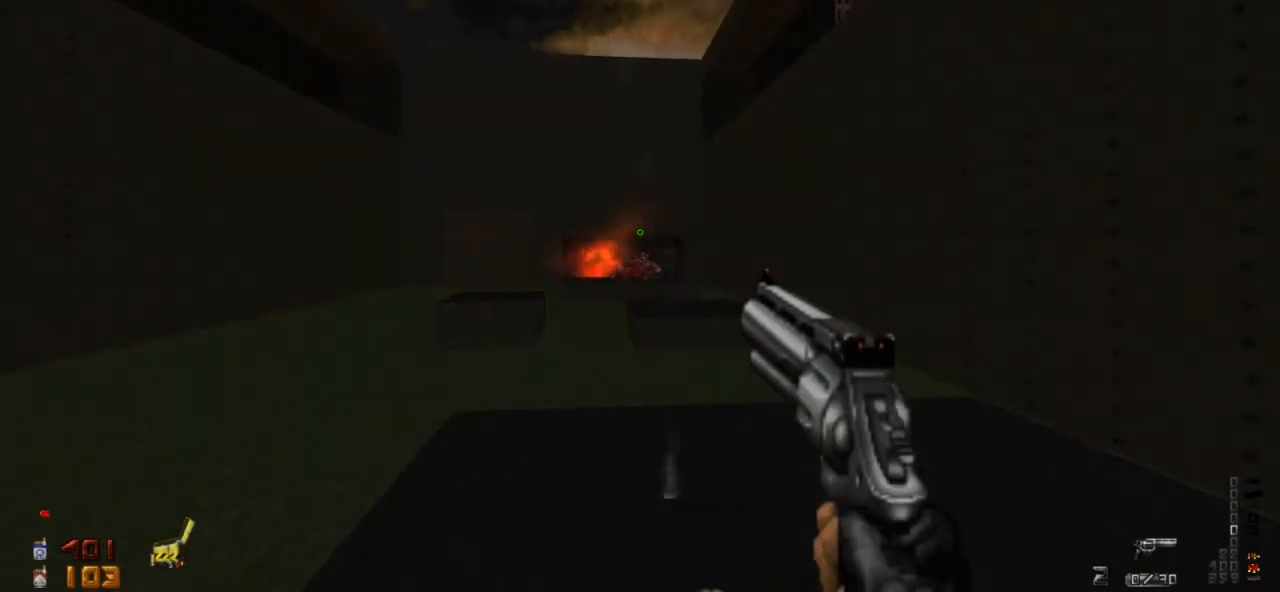
{"keys": ["w"], "mouse": [], "events": [[233, "w", "down"]]}
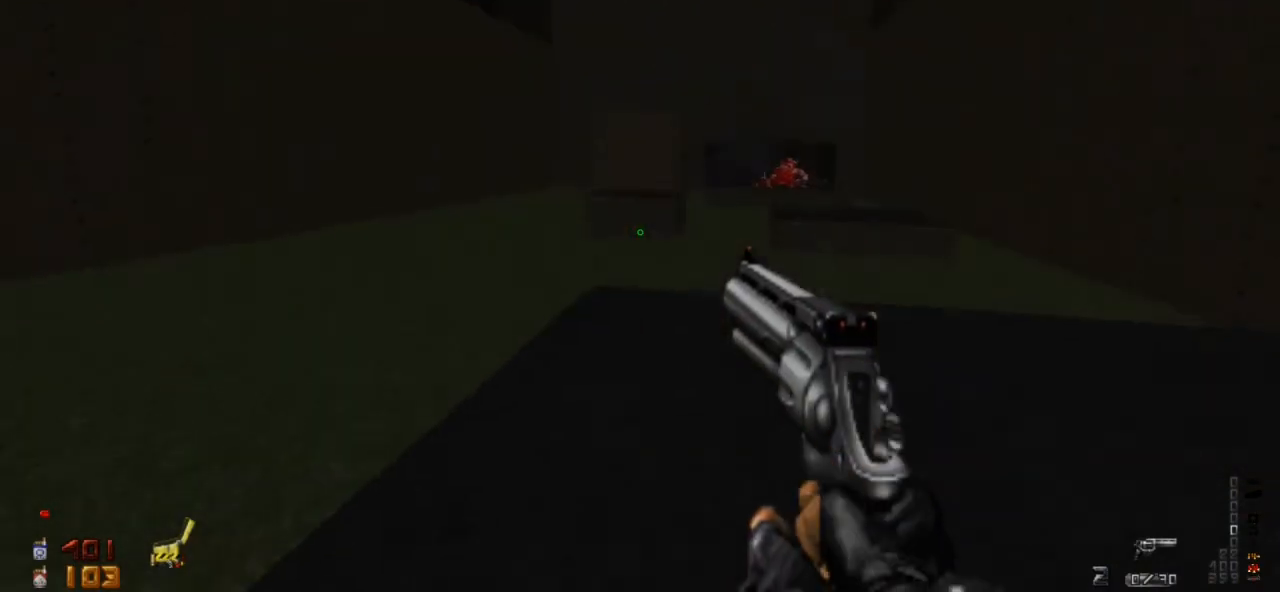
{"keys": ["w"], "mouse": [], "events": []}
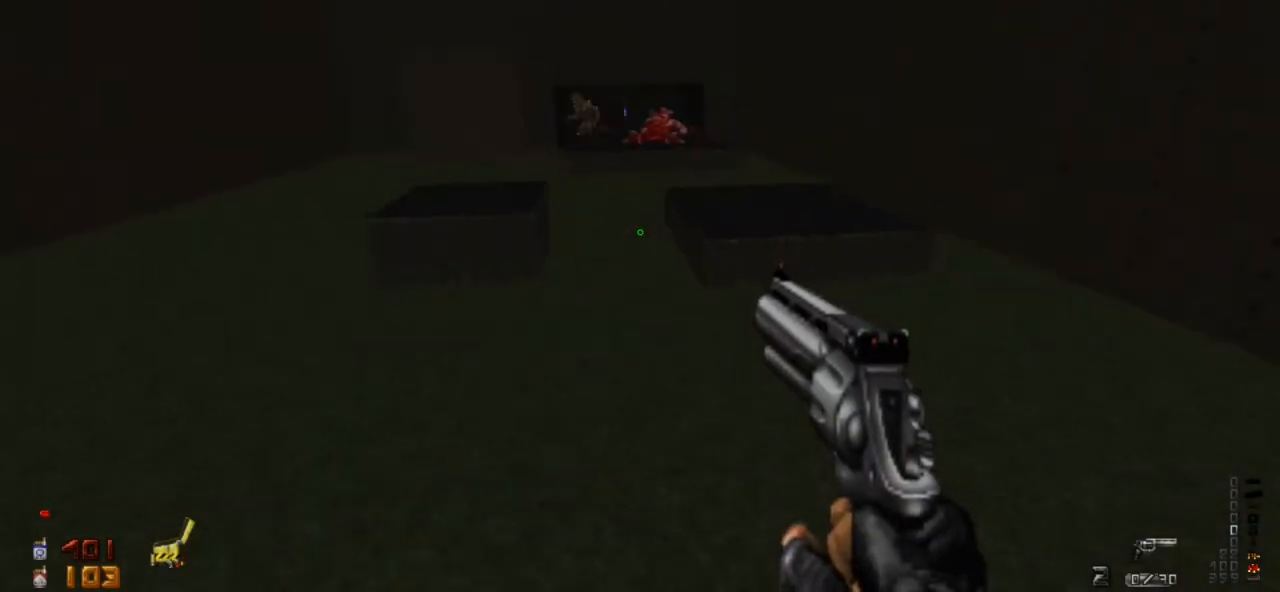
{"keys": ["w"], "mouse": [], "events": []}
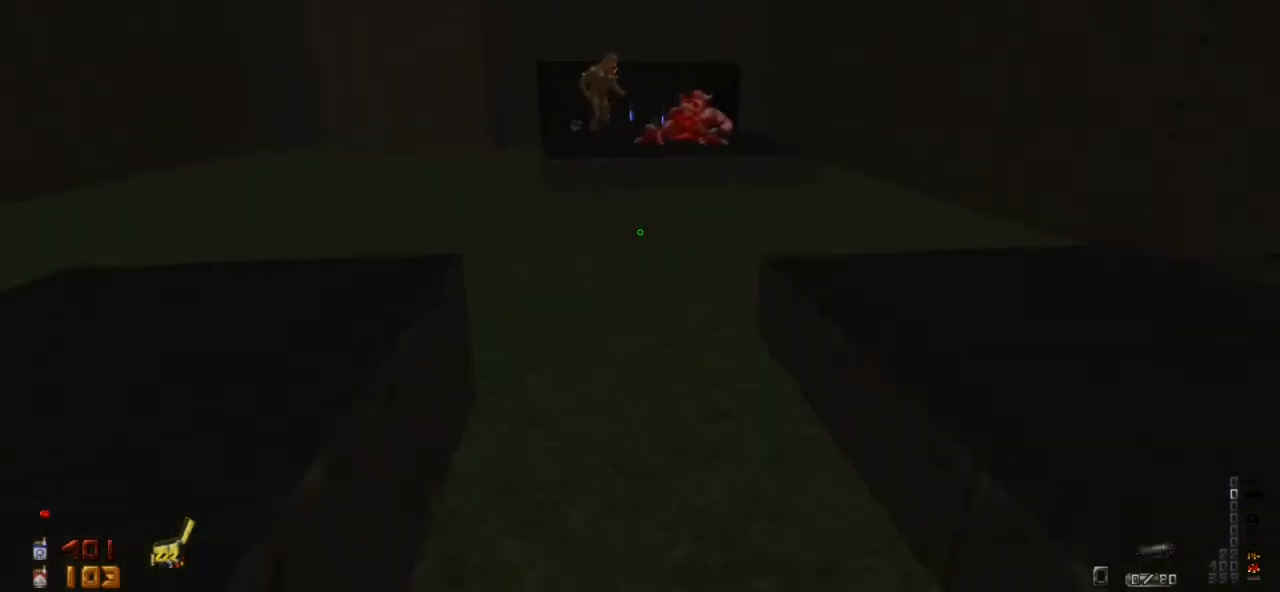
{"keys": ["w"], "mouse": [], "events": []}
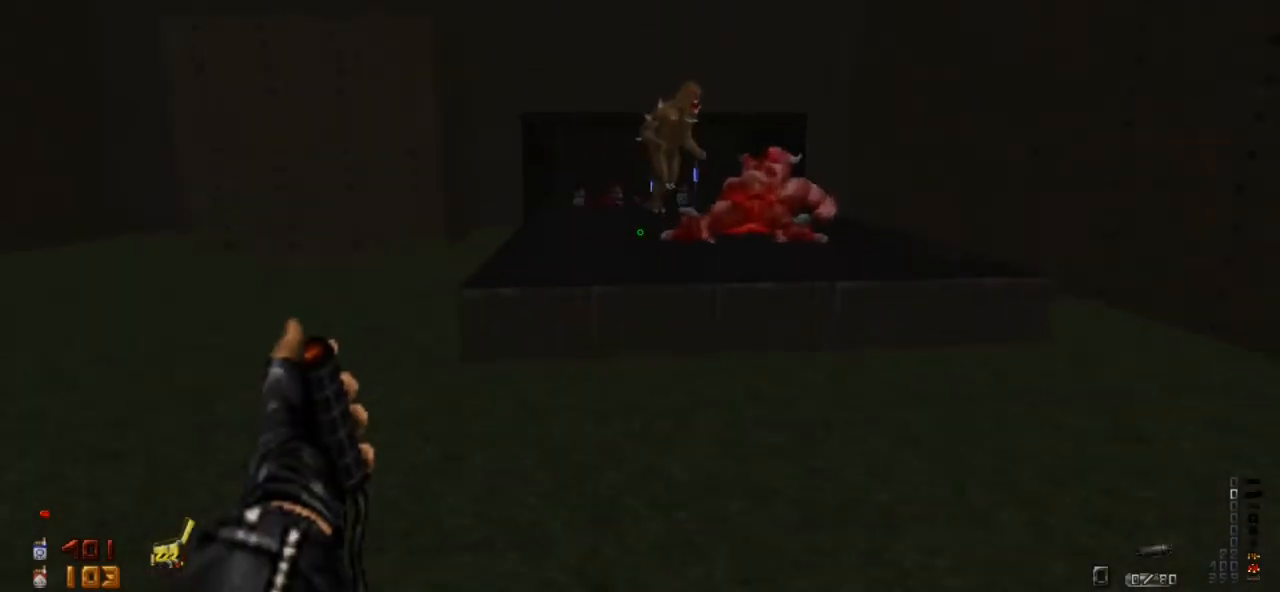
{"keys": [], "mouse": [], "events": [[333, "mouse_left", "down"], [333, "w", "up"], [500, "mouse_left", "up"]]}
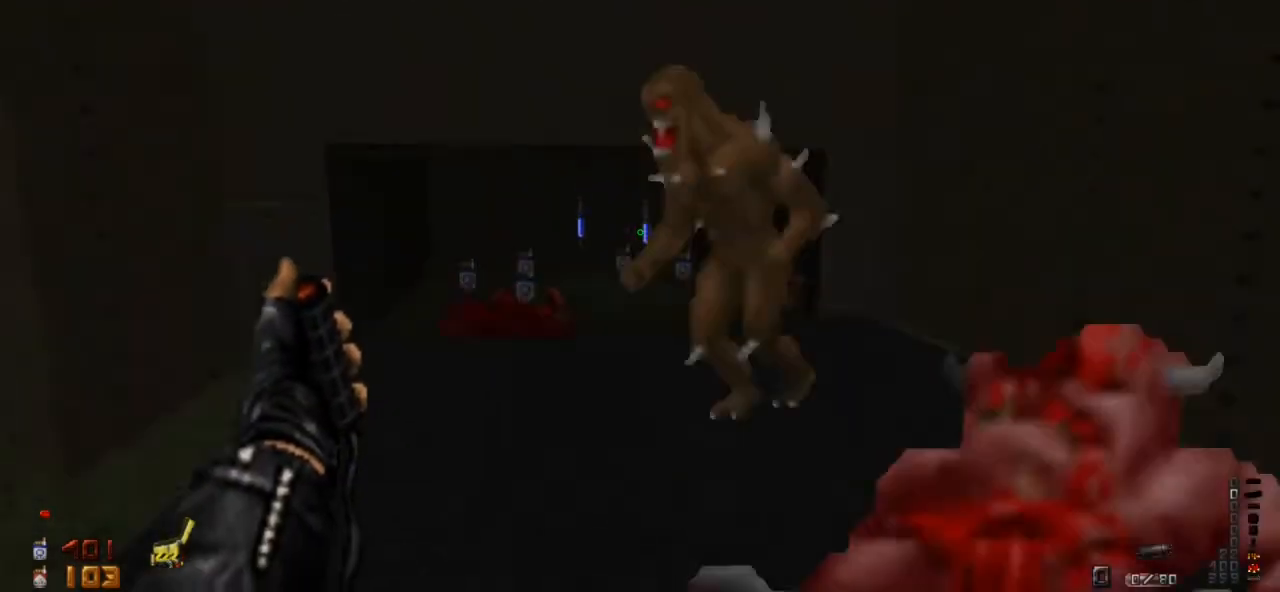
{"keys": ["2"], "mouse": [], "events": [[400, "2", "down"]]}
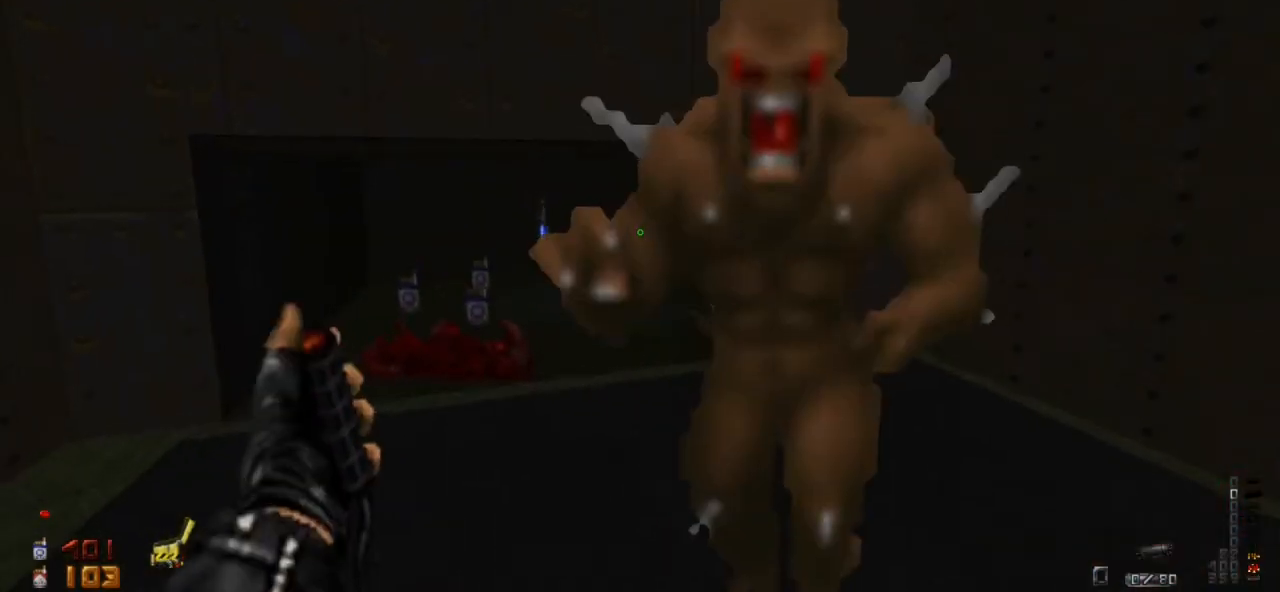
{"keys": ["s"], "mouse": ["left"], "events": [[67, "2", "up"], [200, "s", "down"], [433, "mouse_left", "down"]]}
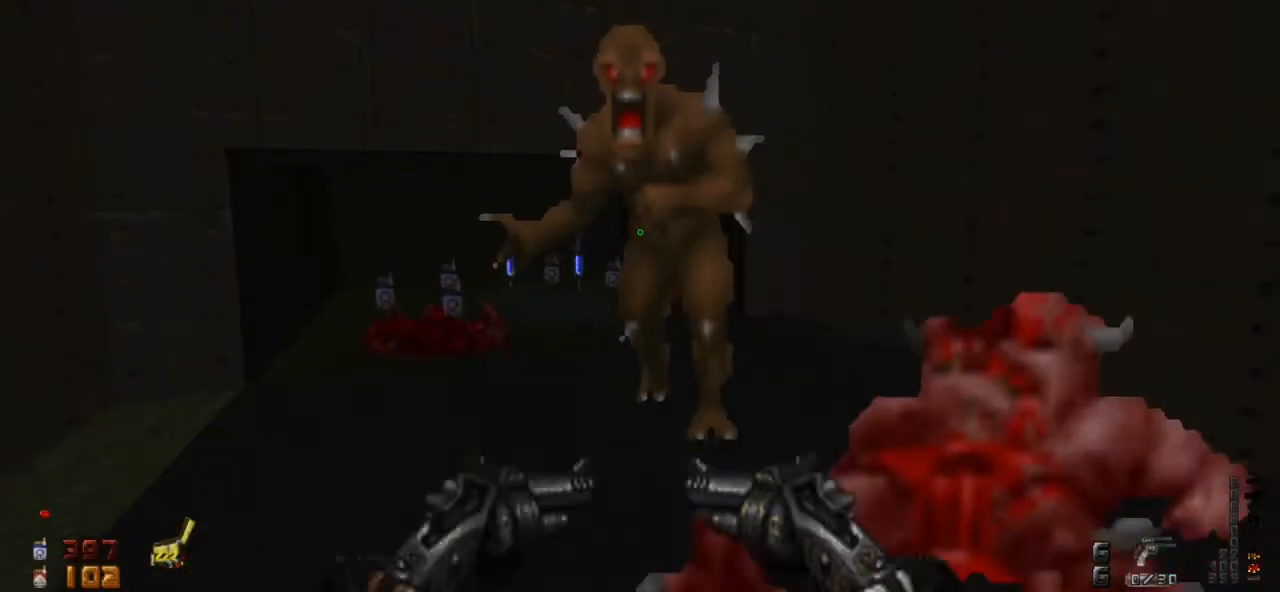
{"keys": ["w"], "mouse": [], "events": [[100, "s", "up"], [233, "mouse_left", "up"], [367, "mouse_left", "down"], [367, "w", "down"], [467, "mouse_left", "up"]]}
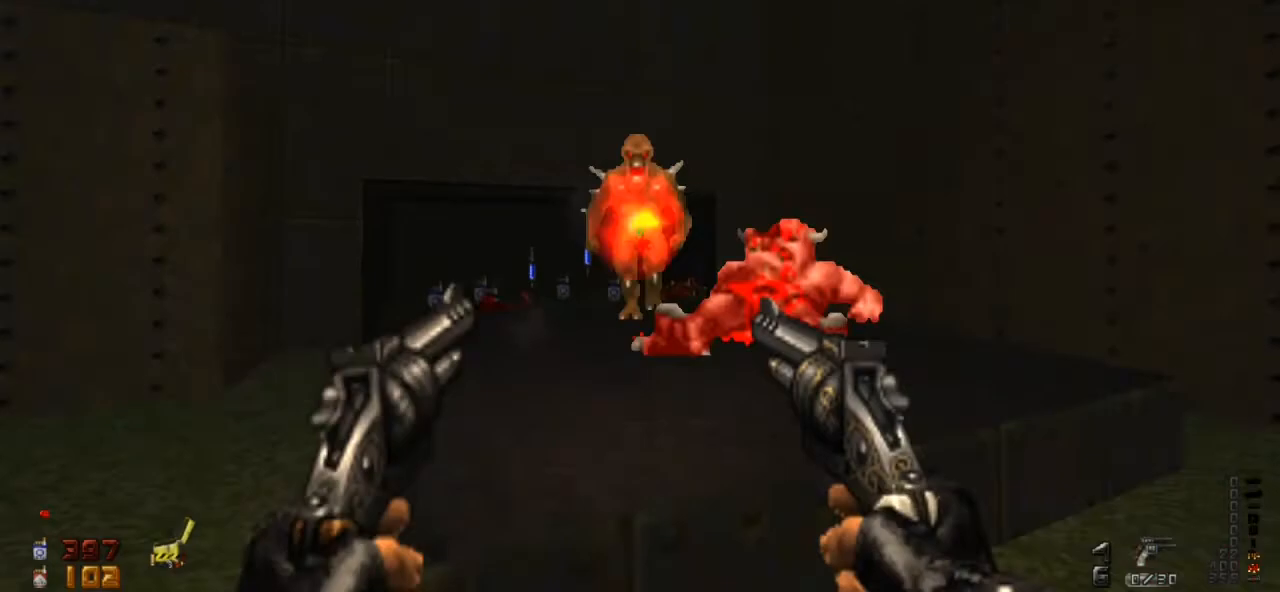
{"keys": ["w"], "mouse": ["left"], "events": [[333, "mouse_left", "down"]]}
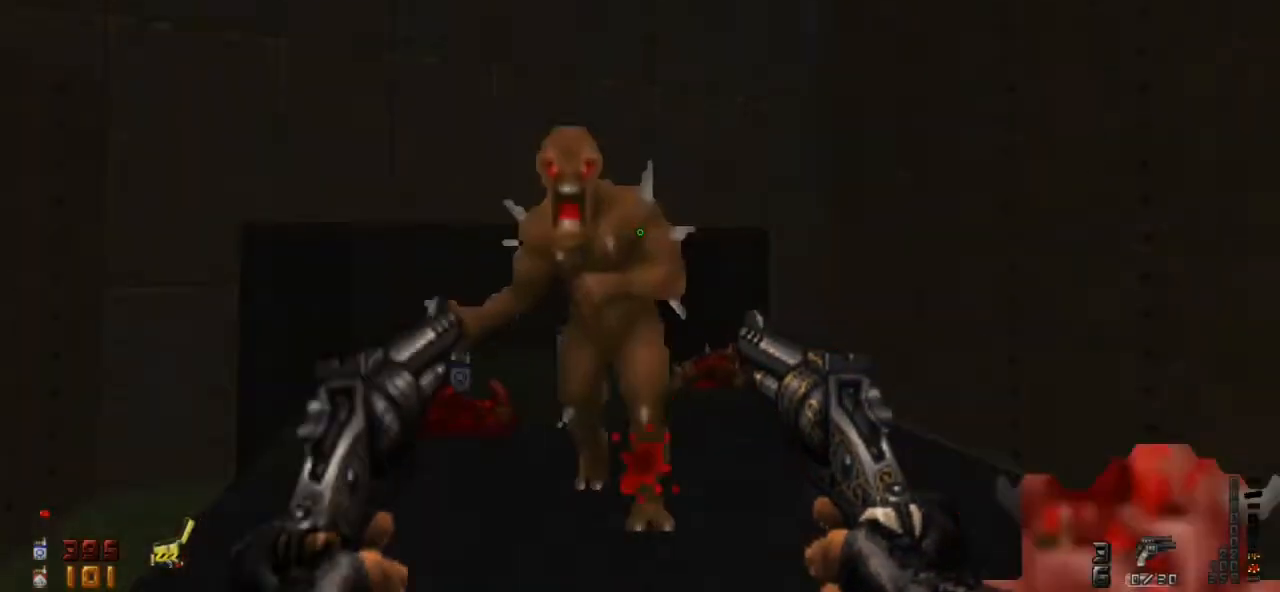
{"keys": ["w"], "mouse": ["left"], "events": [[67, "w", "up"], [233, "w", "down"]]}
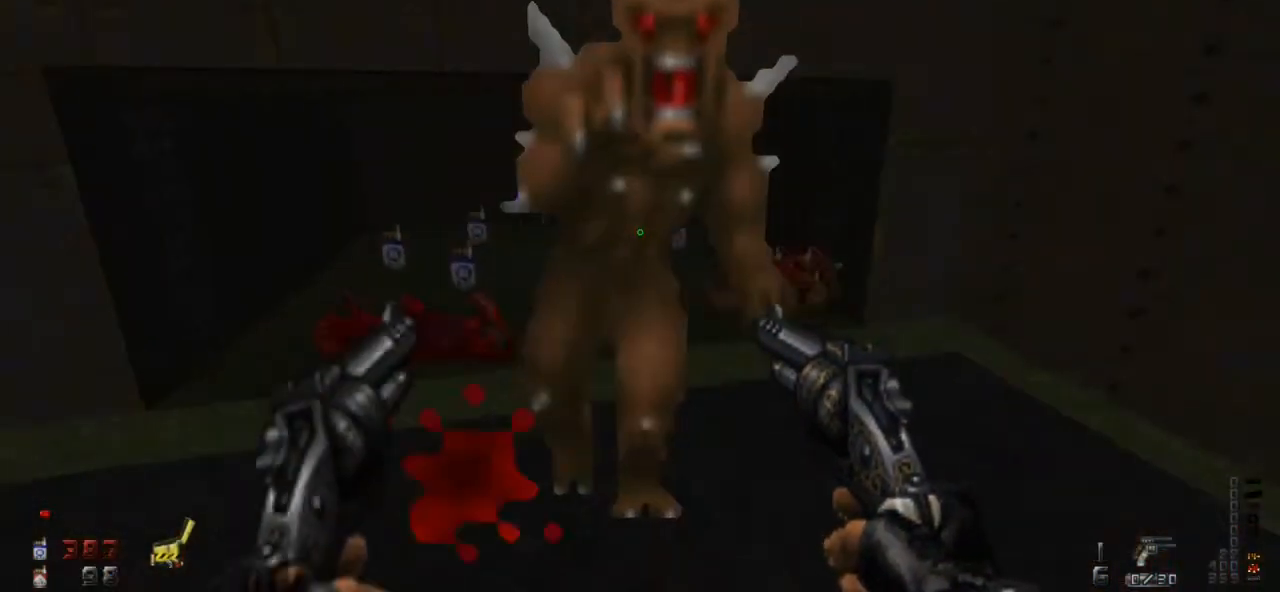
{"keys": [], "mouse": ["left"], "events": [[500, "w", "up"]]}
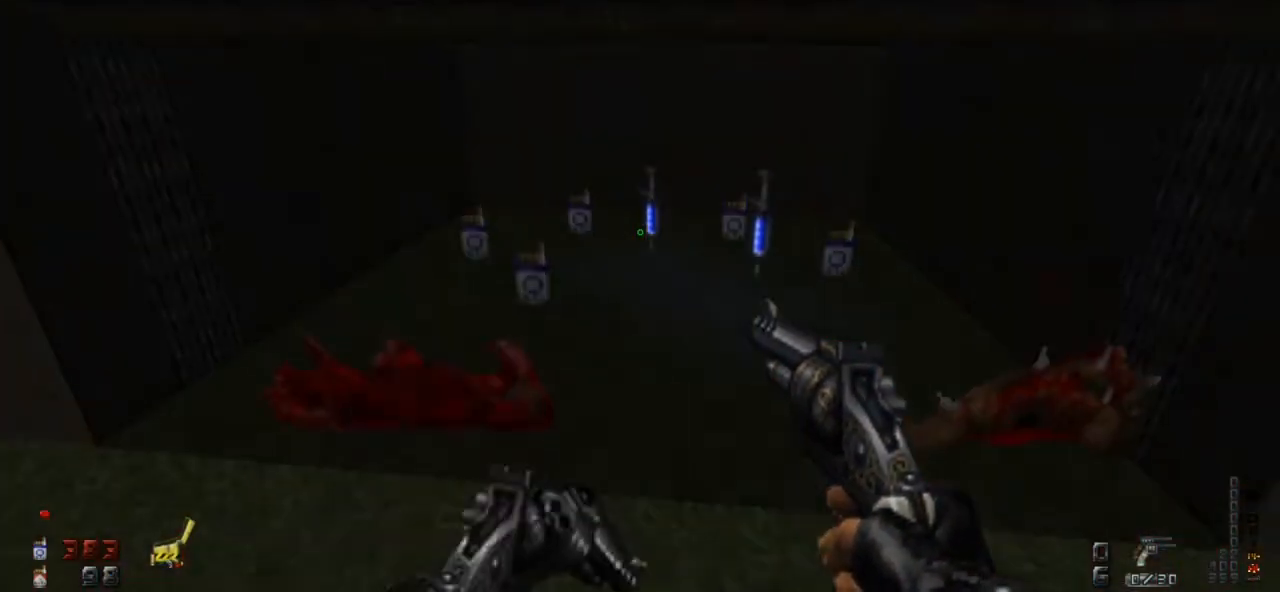
{"keys": ["w"], "mouse": [], "events": [[100, "mouse_left", "up"], [300, "w", "down"]]}